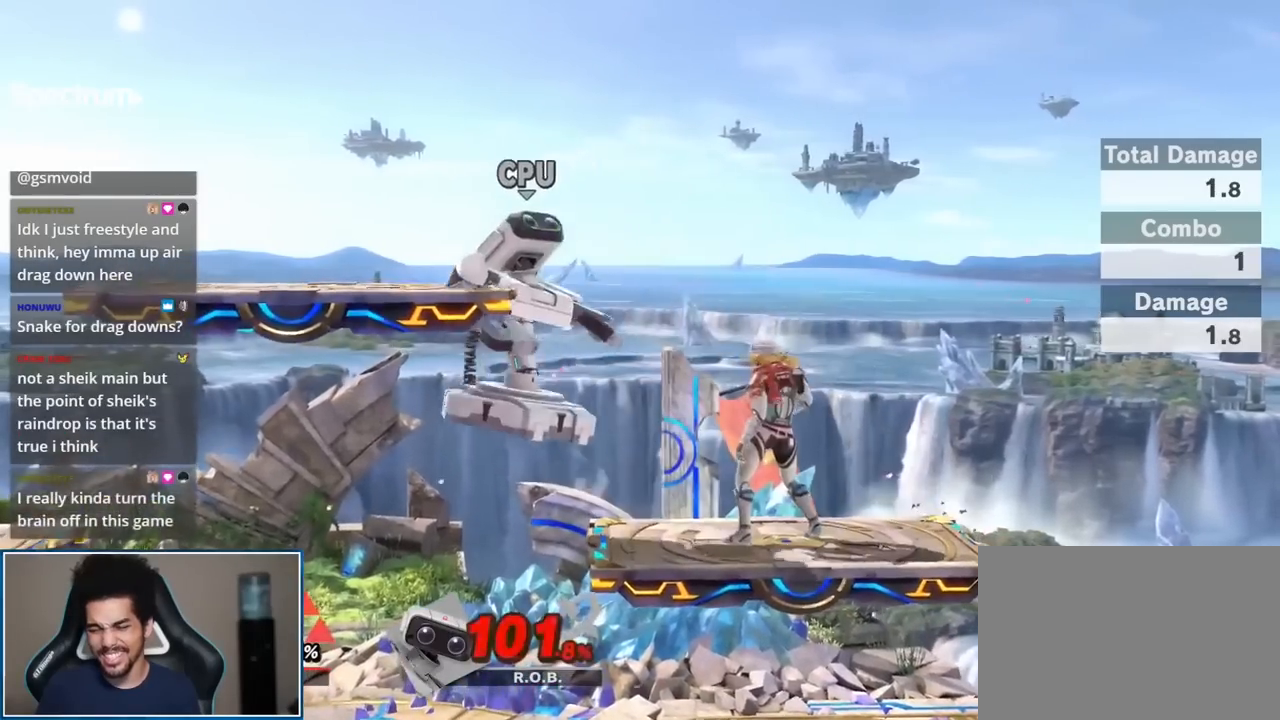
Gameplay with a controller (Nintendo layout); each line is a JSON object with the inputs held at the frame after it. "events" lists button and stick changes between this image and that frame as [ms after this image, input, new state], when the widget could be followed in between. Not read: L3 R3.
{"buttons": [], "left_stick": "center", "right_stick": "center", "events": [[50, "left_stick", "down"], [367, "left_stick", "center"]]}
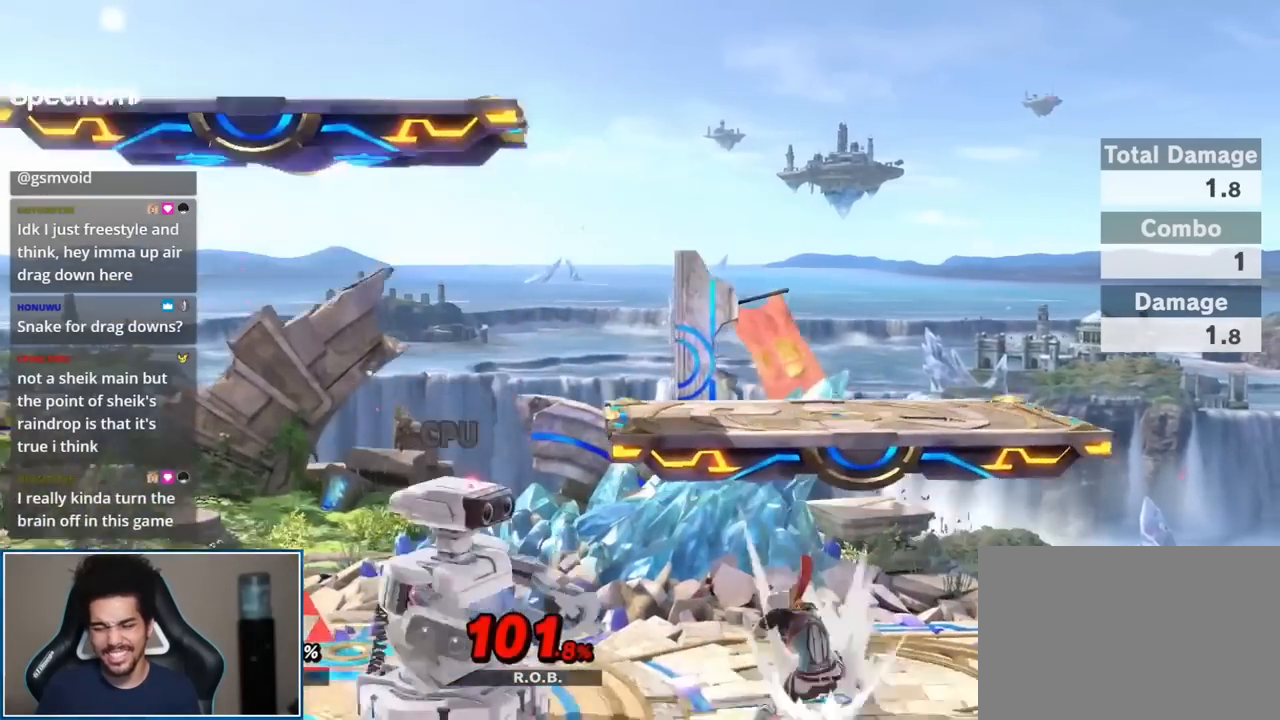
{"buttons": [], "left_stick": "center", "right_stick": "center", "events": []}
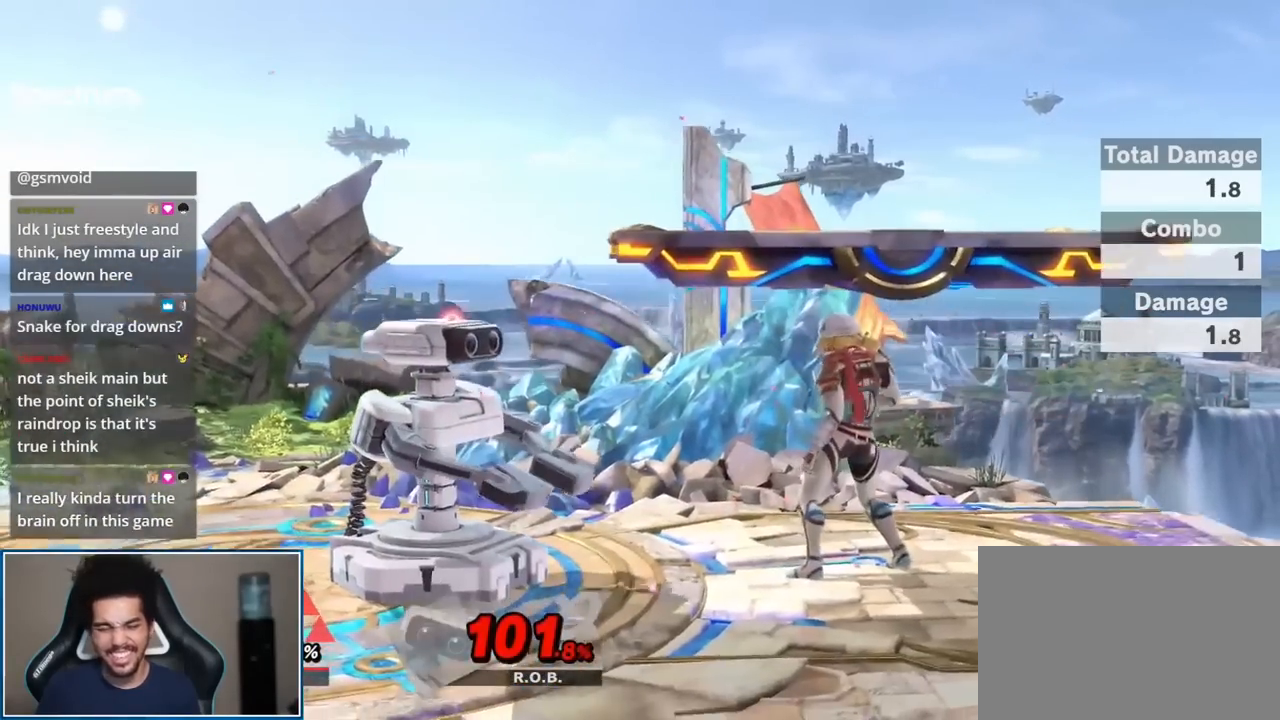
{"buttons": [], "left_stick": "center", "right_stick": "center", "events": []}
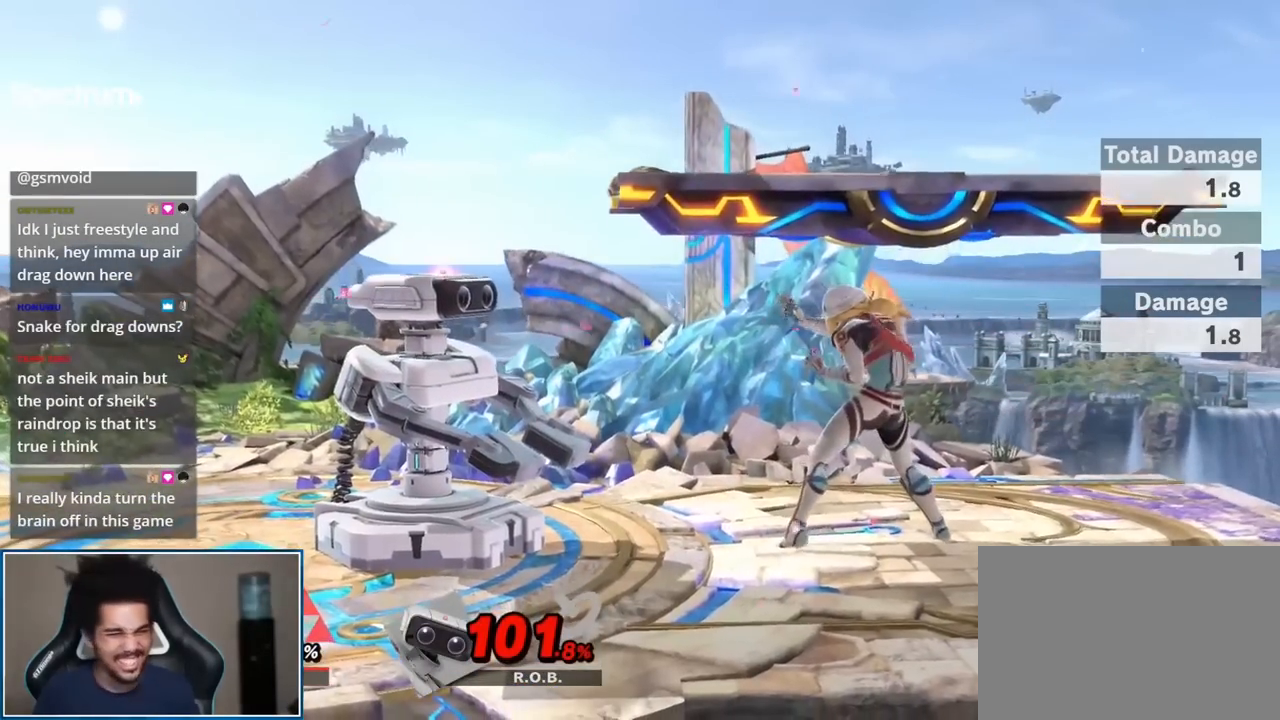
{"buttons": [], "left_stick": "center", "right_stick": "center", "events": []}
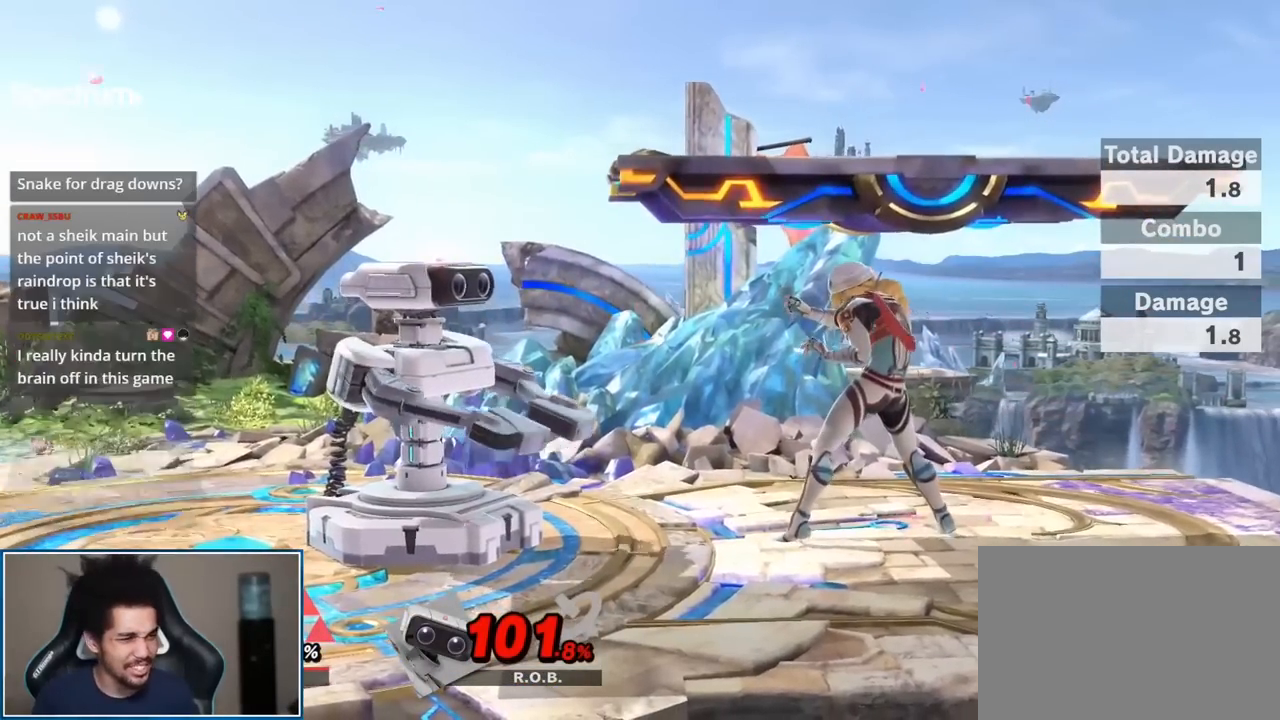
{"buttons": [], "left_stick": "center", "right_stick": "center", "events": []}
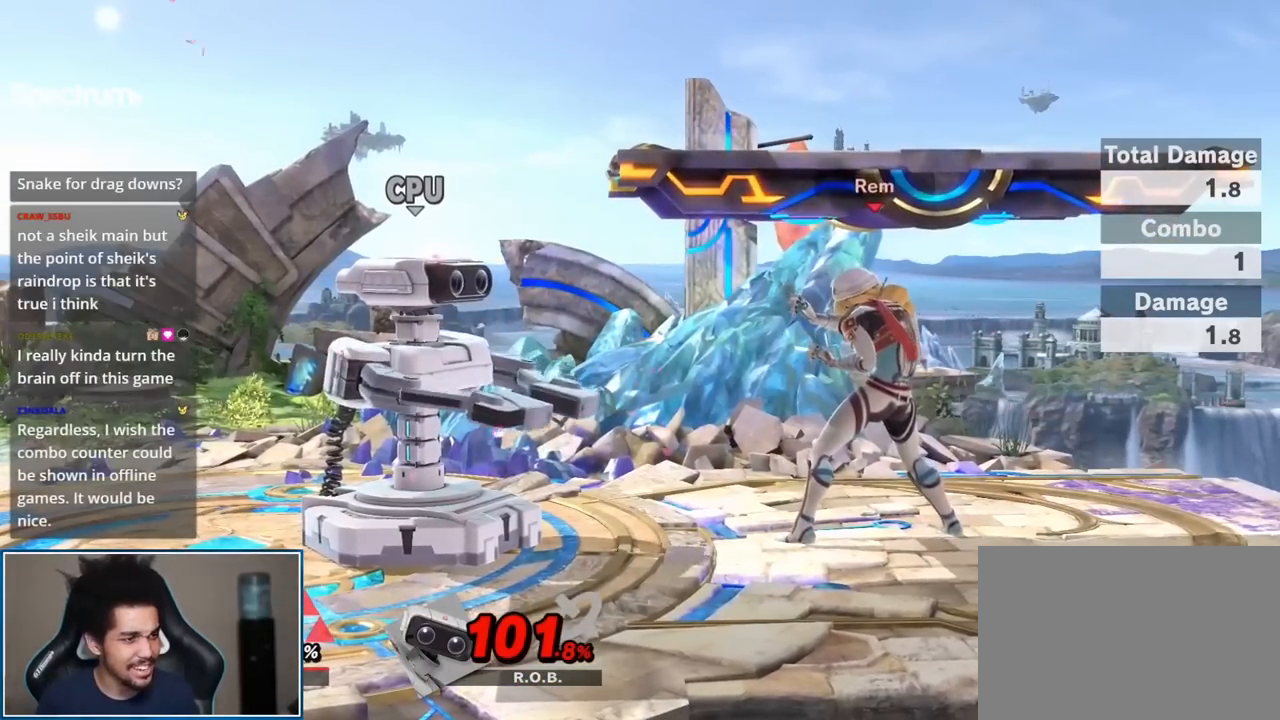
{"buttons": [], "left_stick": "center", "right_stick": "center", "events": [[333, "Y", "down"], [483, "Y", "up"]]}
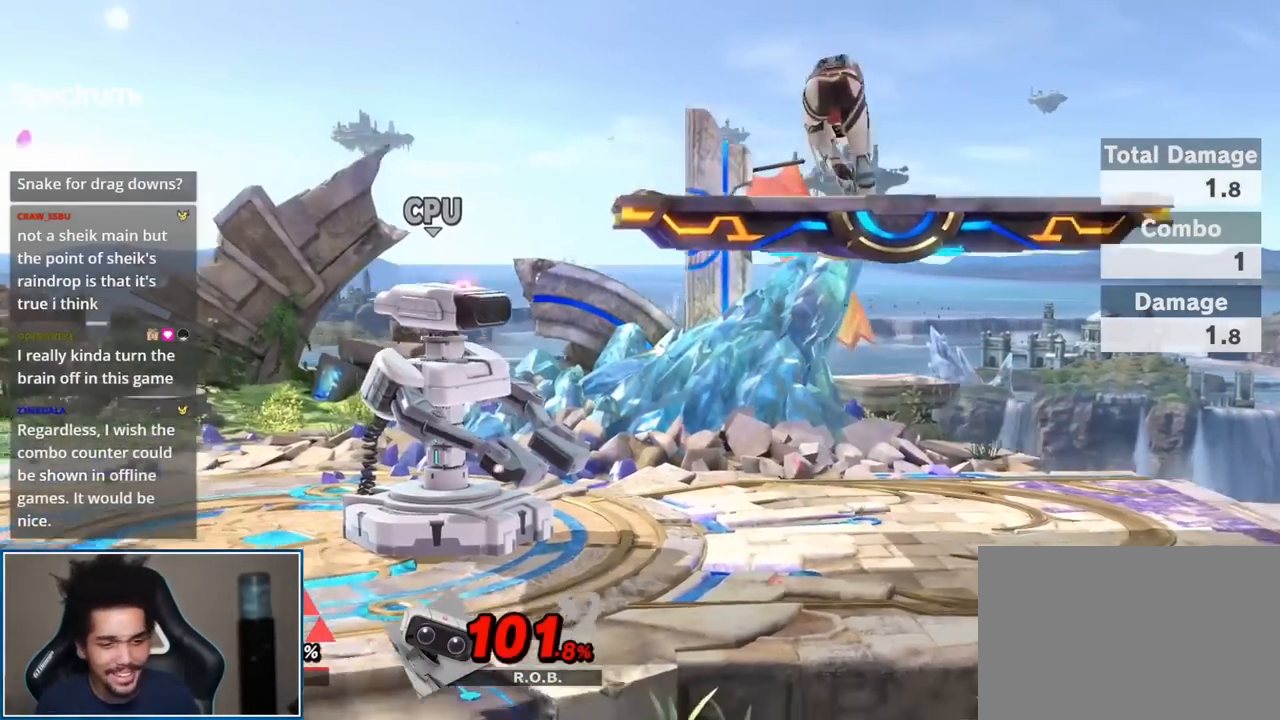
{"buttons": ["Y"], "left_stick": "center", "right_stick": "center", "events": [[183, "left_stick", "down"], [433, "left_stick", "center"], [483, "Y", "down"]]}
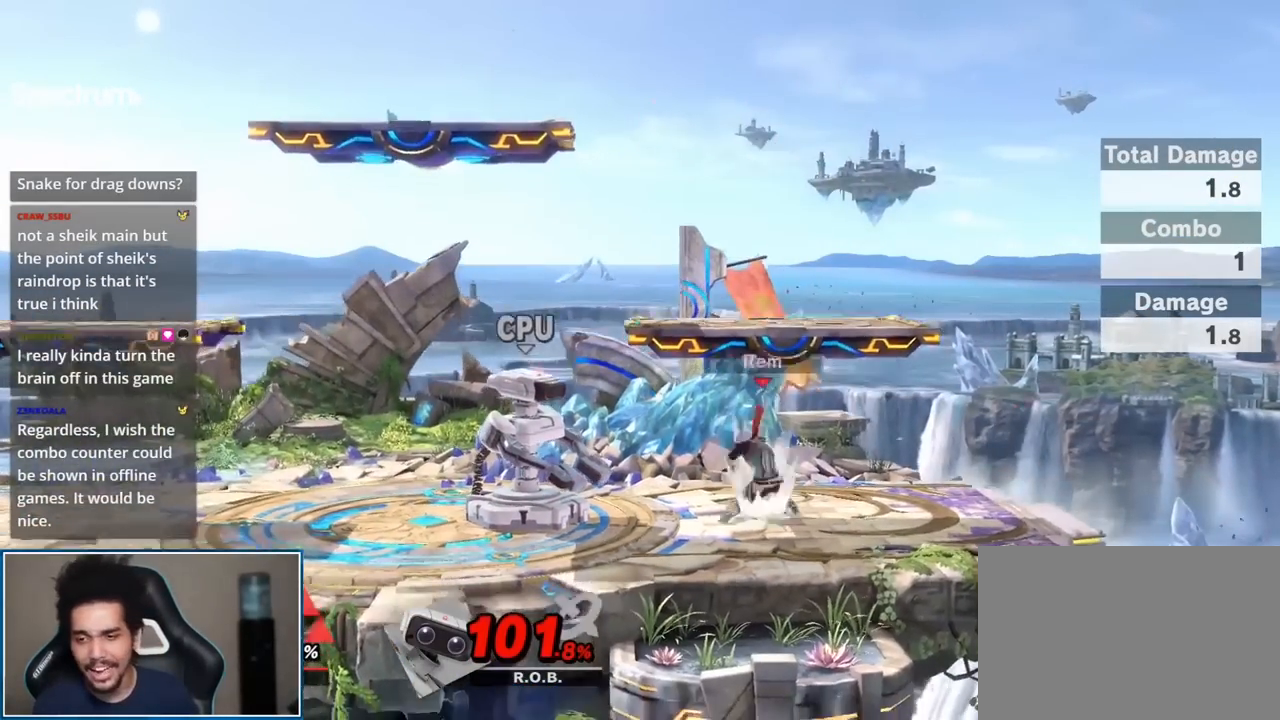
{"buttons": [], "left_stick": "down", "right_stick": "center", "events": [[150, "Y", "up"], [200, "left_stick", "up-left"], [367, "left_stick", "down"]]}
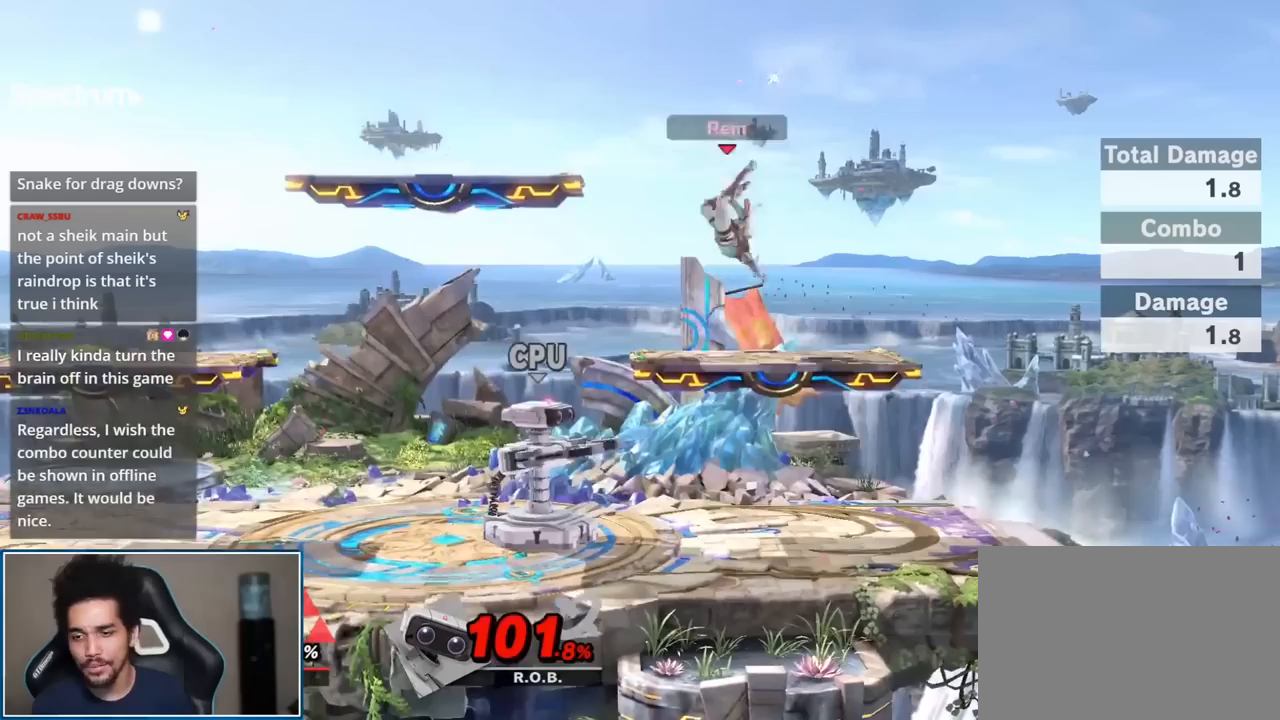
{"buttons": [], "left_stick": "up", "right_stick": "center", "events": [[150, "left_stick", "center"], [167, "Y", "down"], [333, "Y", "up"], [367, "left_stick", "up-right"], [433, "left_stick", "up"]]}
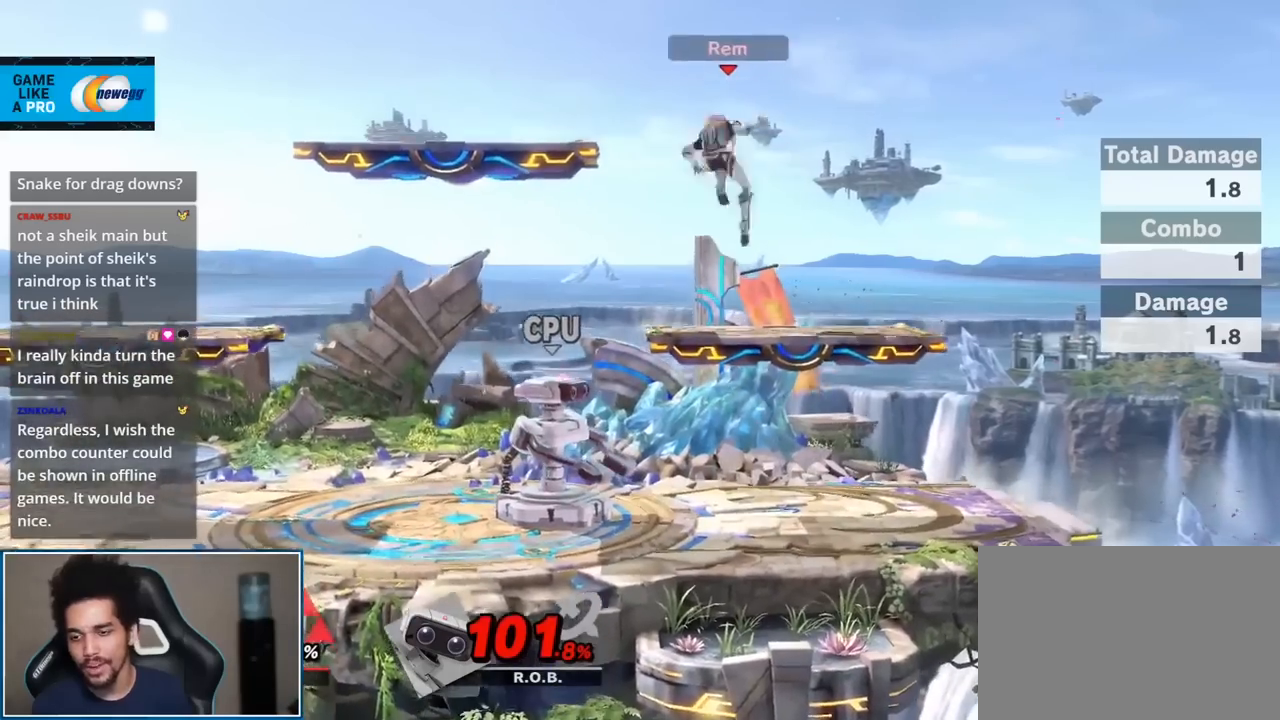
{"buttons": [], "left_stick": "center", "right_stick": "center", "events": [[83, "left_stick", "down"], [233, "START", "down"], [233, "left_stick", "center"], [417, "START", "up"]]}
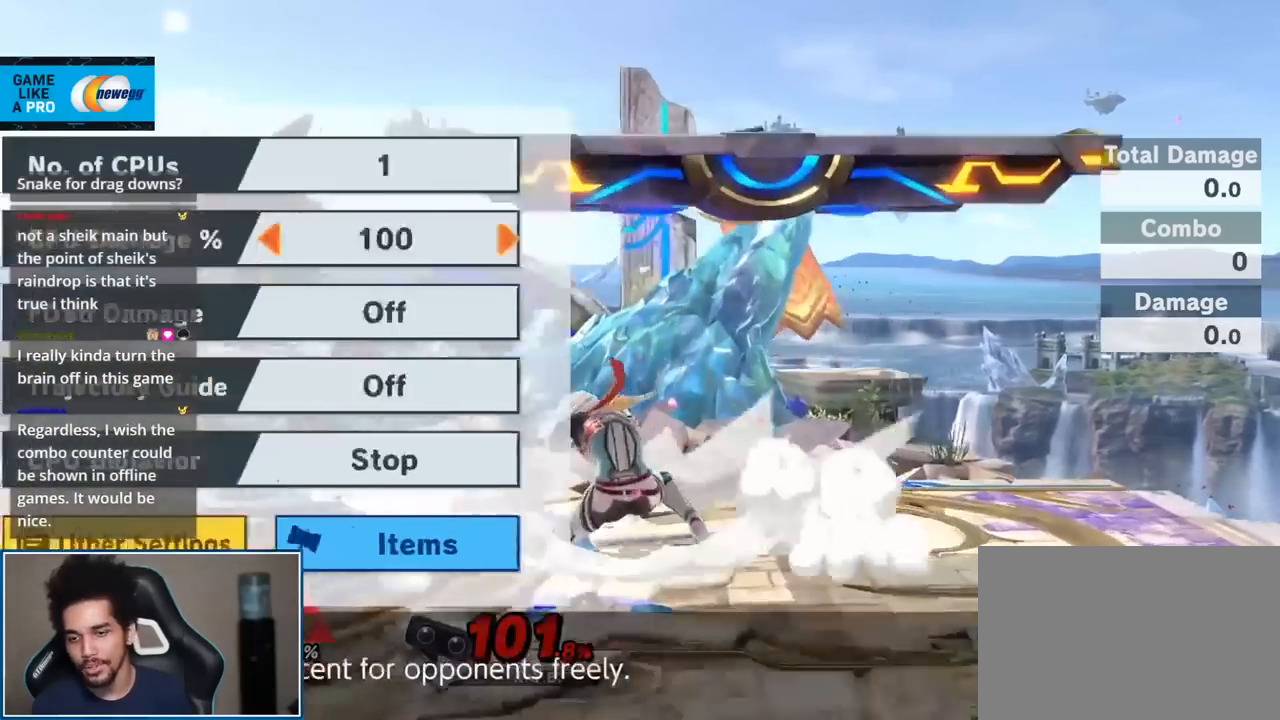
{"buttons": [], "left_stick": "left", "right_stick": "center", "events": [[200, "left_stick", "left"]]}
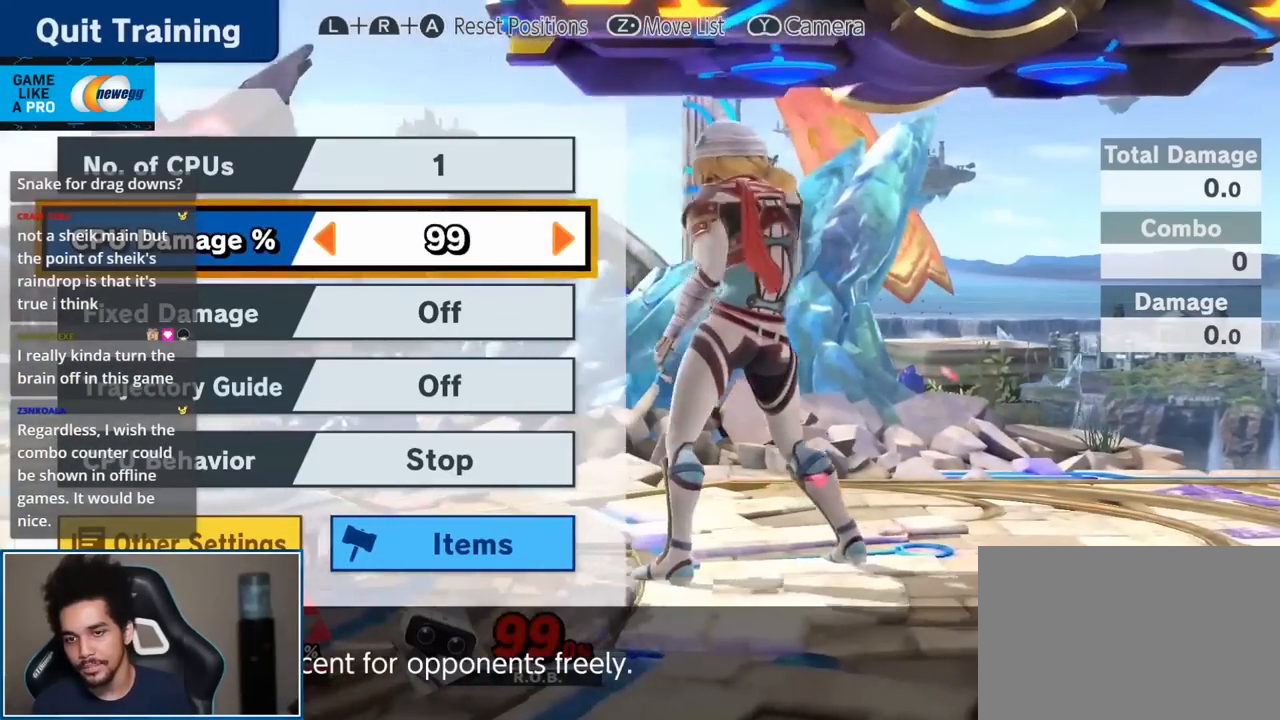
{"buttons": [], "left_stick": "left", "right_stick": "center", "events": []}
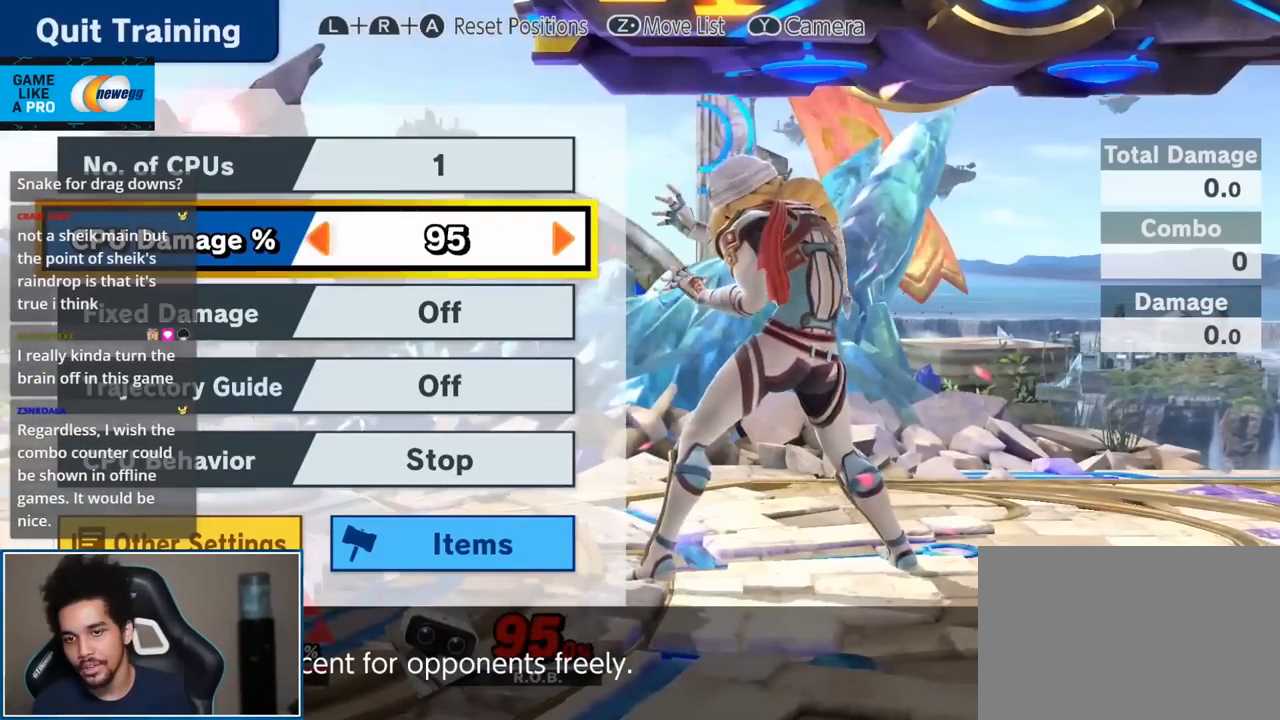
{"buttons": [], "left_stick": "left", "right_stick": "center", "events": []}
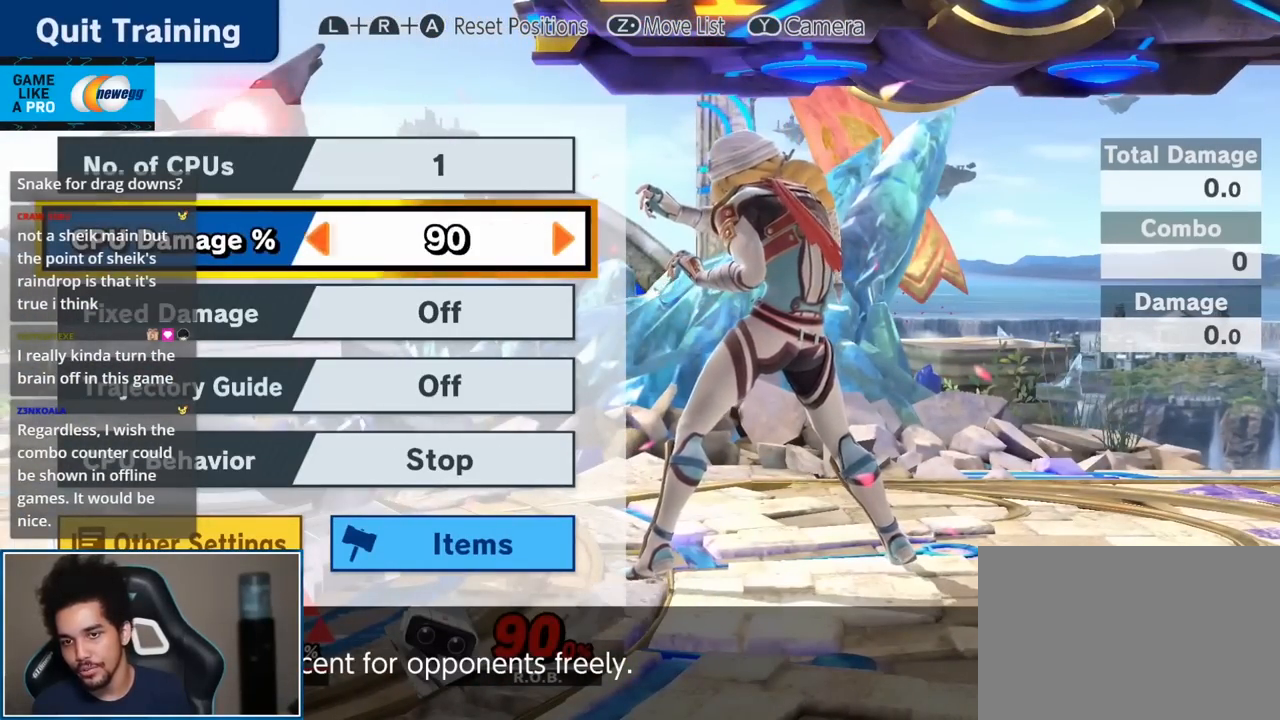
{"buttons": [], "left_stick": "left", "right_stick": "center", "events": []}
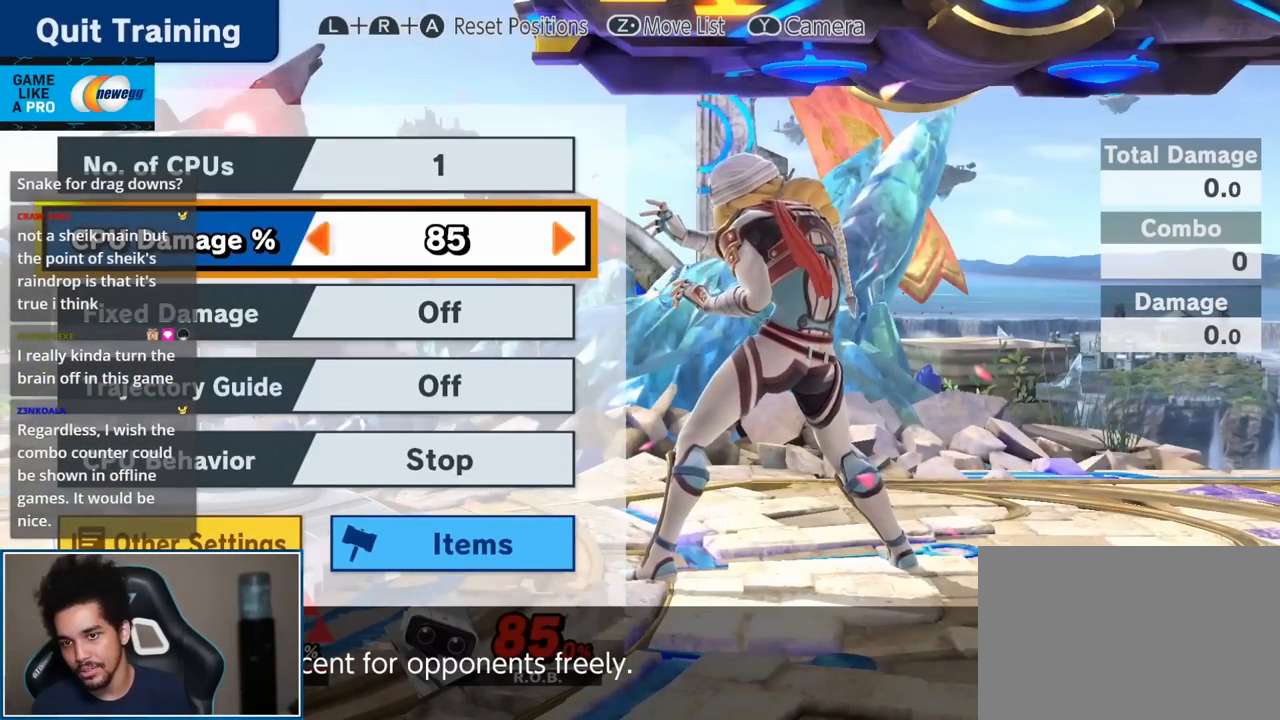
{"buttons": [], "left_stick": "left", "right_stick": "center", "events": []}
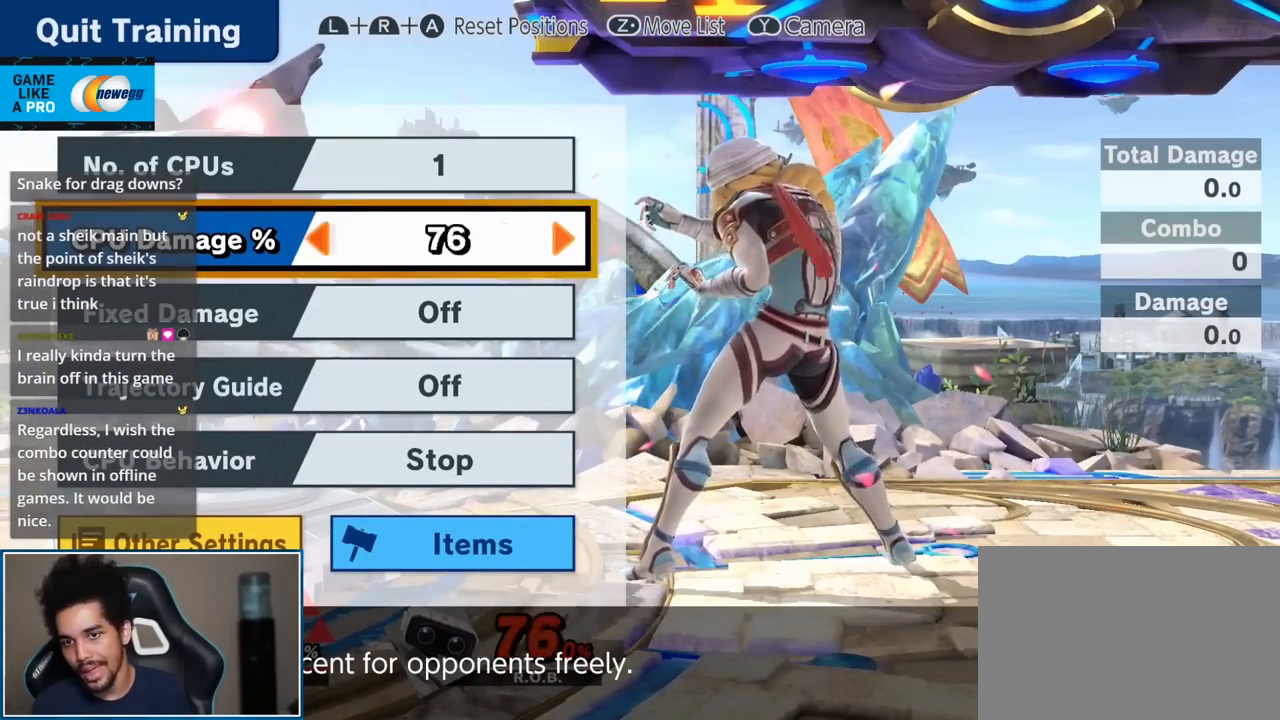
{"buttons": [], "left_stick": "center", "right_stick": "center", "events": [[150, "START", "down"], [267, "START", "up"], [267, "left_stick", "center"]]}
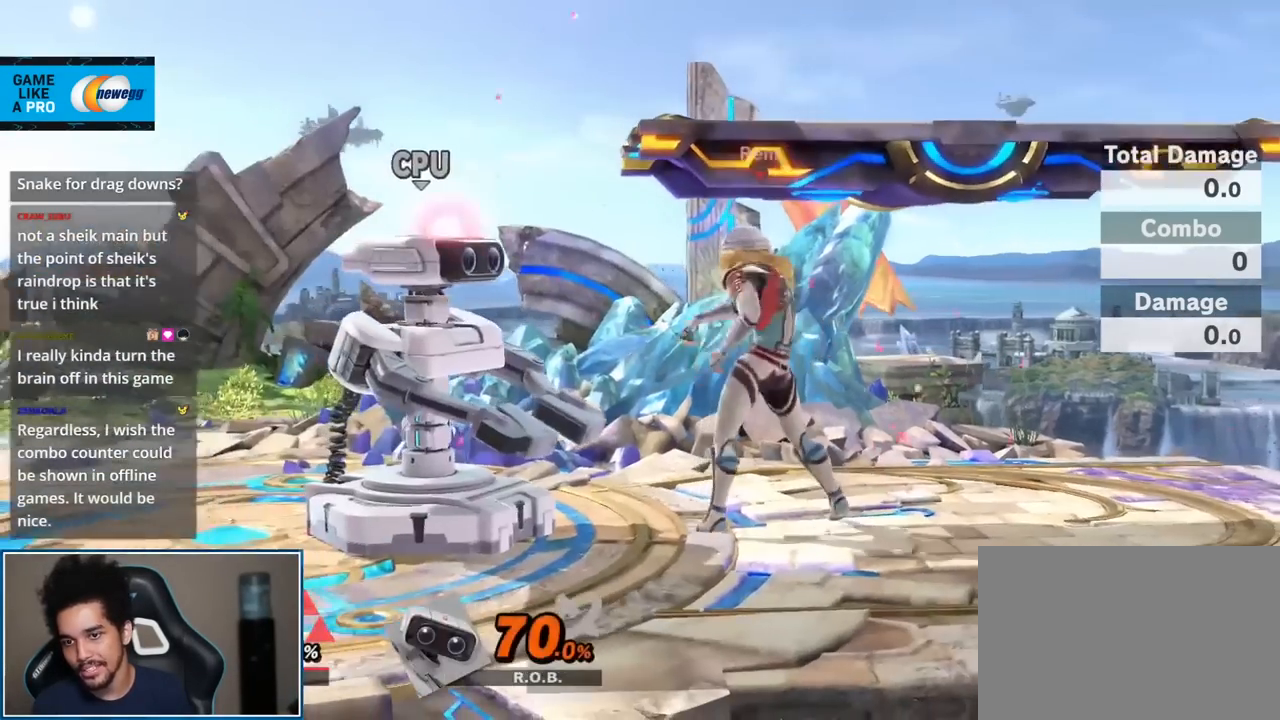
{"buttons": [], "left_stick": "down", "right_stick": "center", "events": [[117, "Y", "down"], [233, "Y", "up"], [233, "left_stick", "up-right"], [483, "left_stick", "down"]]}
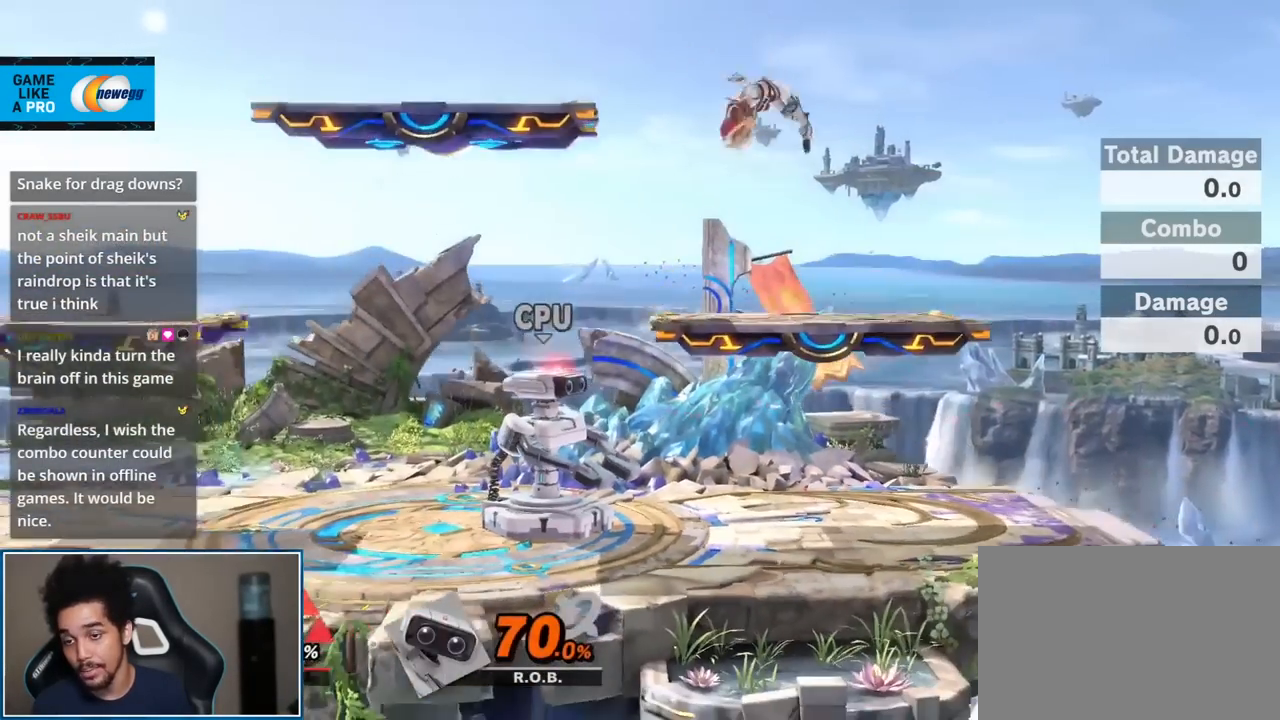
{"buttons": [], "left_stick": "up-left", "right_stick": "center", "events": [[233, "Y", "down"], [233, "left_stick", "center"], [433, "Y", "up"], [483, "left_stick", "up-left"]]}
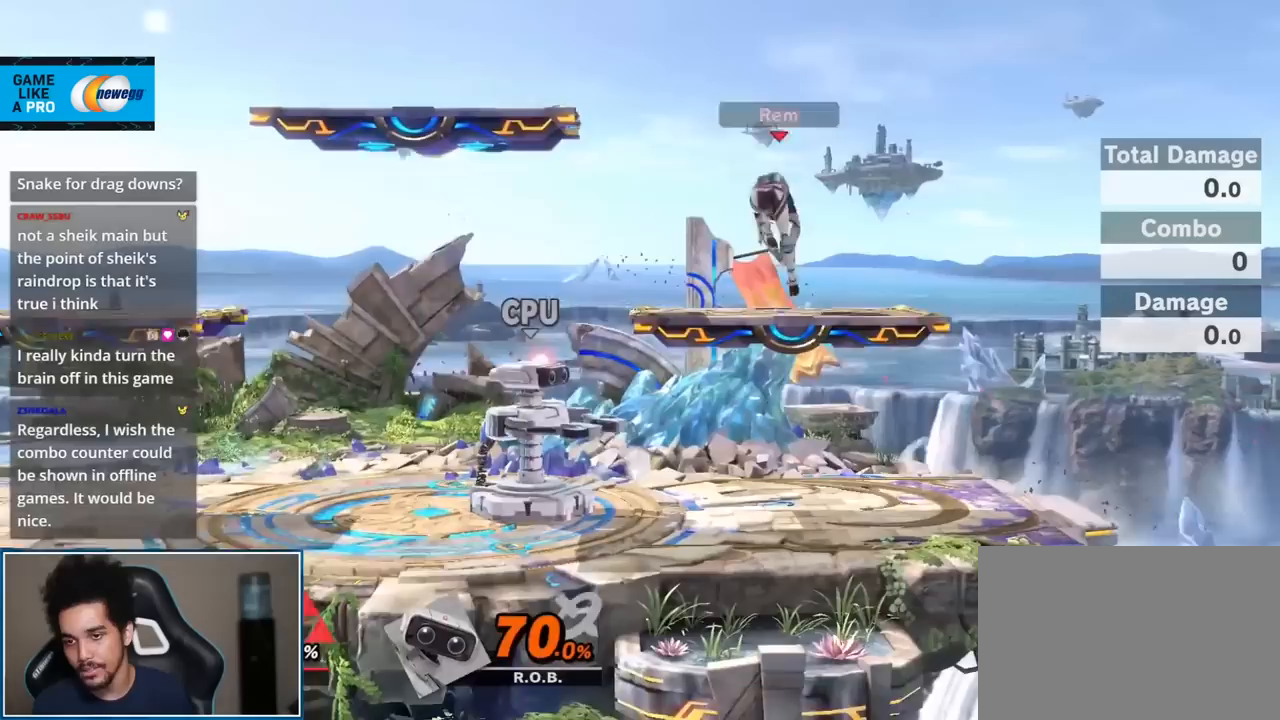
{"buttons": [], "left_stick": "center", "right_stick": "down", "events": [[150, "left_stick", "down"], [433, "left_stick", "center"], [433, "right_stick", "down"]]}
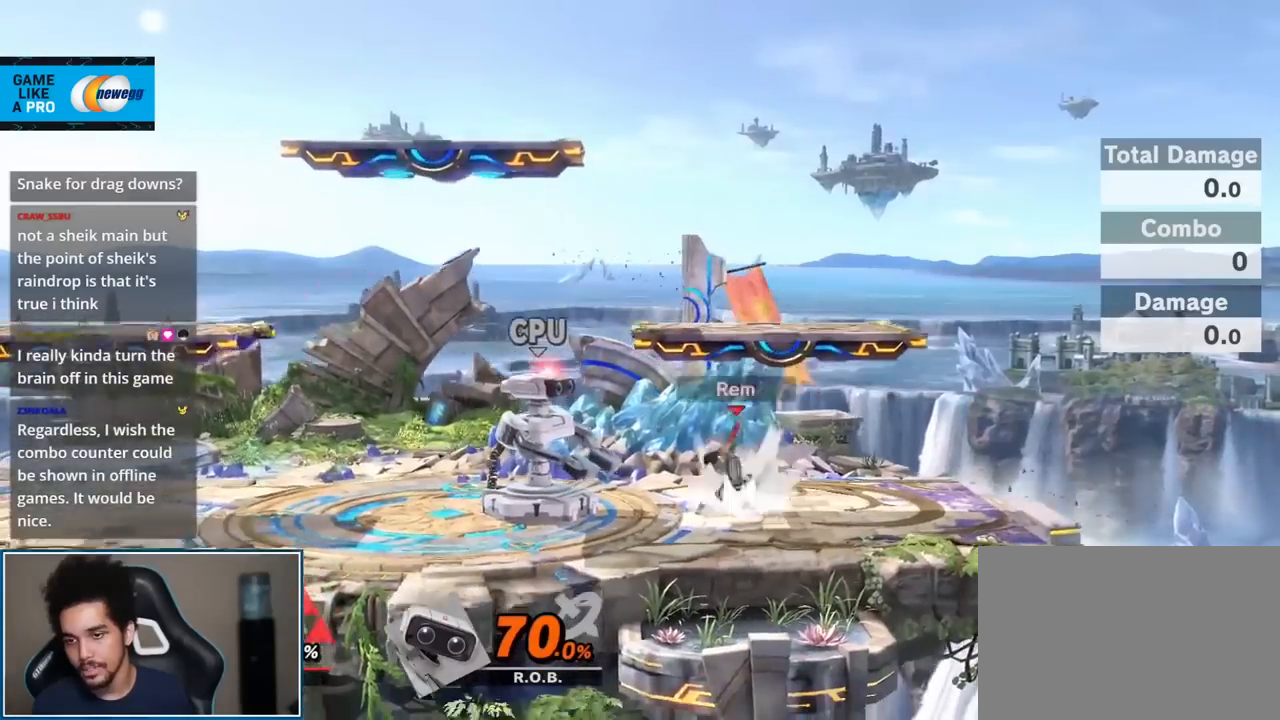
{"buttons": ["Y"], "left_stick": "center", "right_stick": "center", "events": [[83, "right_stick", "center"], [400, "Y", "down"]]}
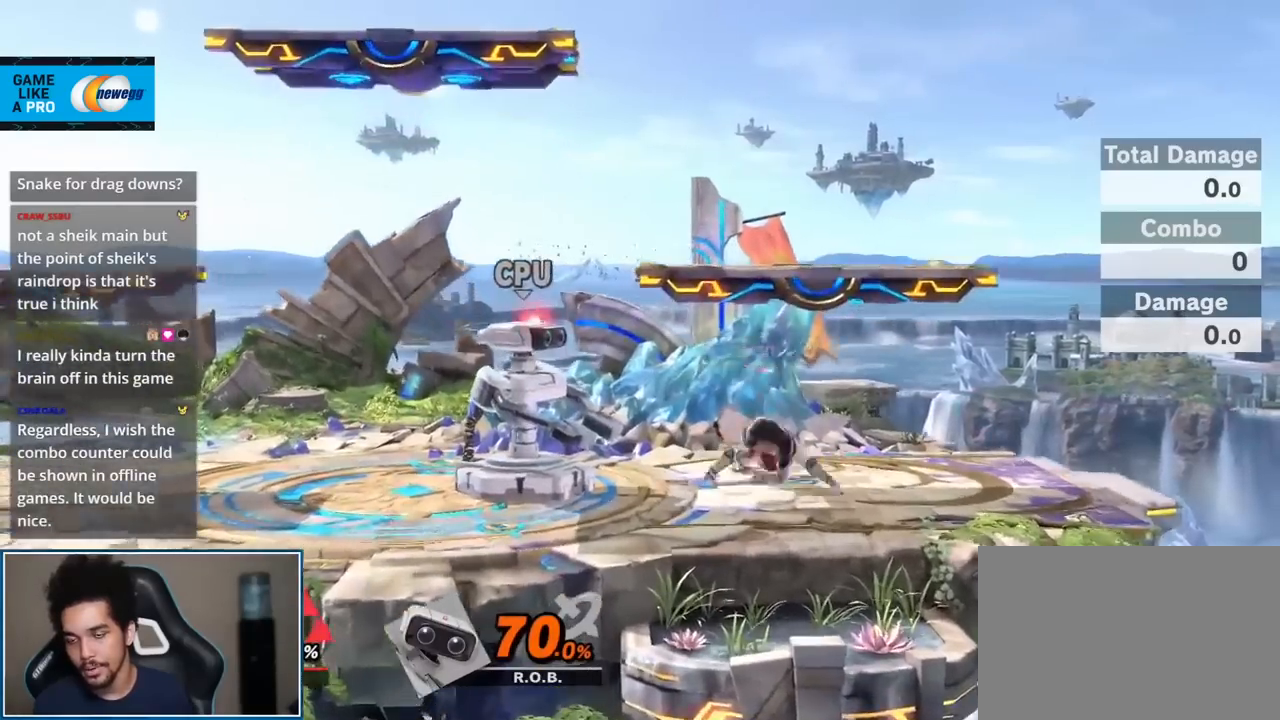
{"buttons": [], "left_stick": "center", "right_stick": "center", "events": [[83, "Y", "up"], [133, "left_stick", "up"], [267, "left_stick", "down"], [450, "left_stick", "center"]]}
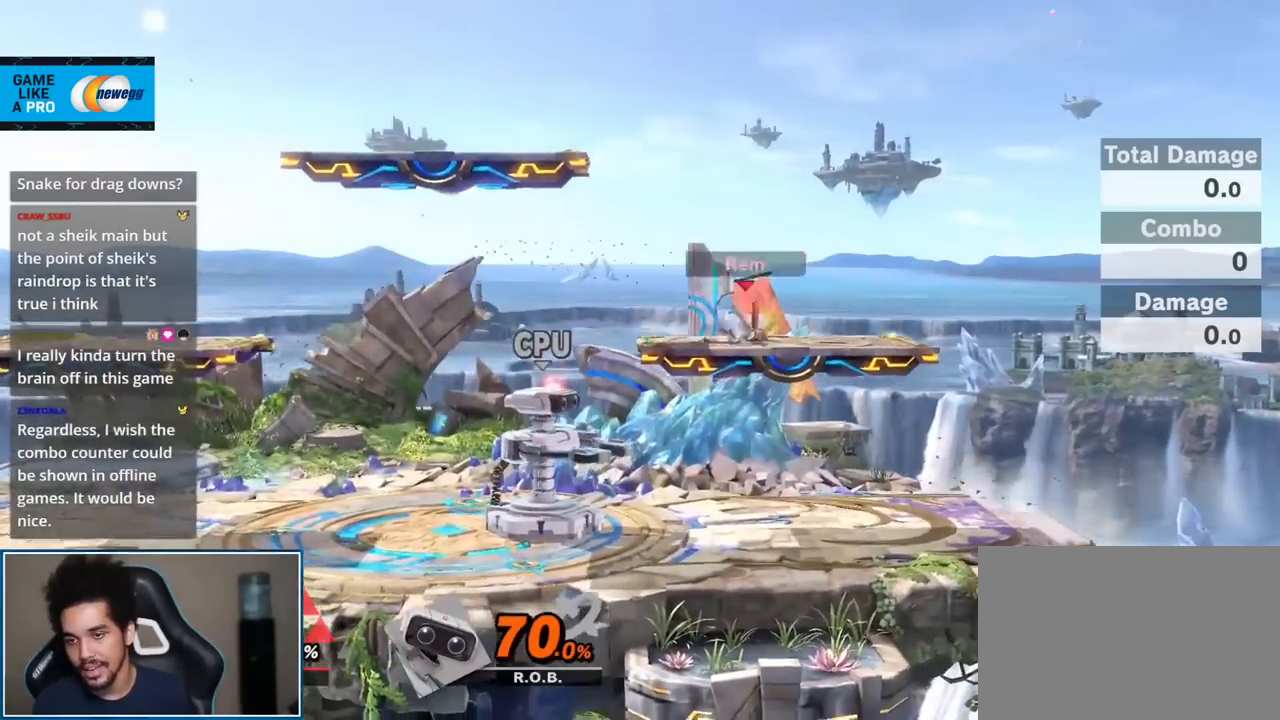
{"buttons": ["Y"], "left_stick": "center", "right_stick": "center", "events": [[17, "right_stick", "down"], [200, "right_stick", "center"], [450, "Y", "down"]]}
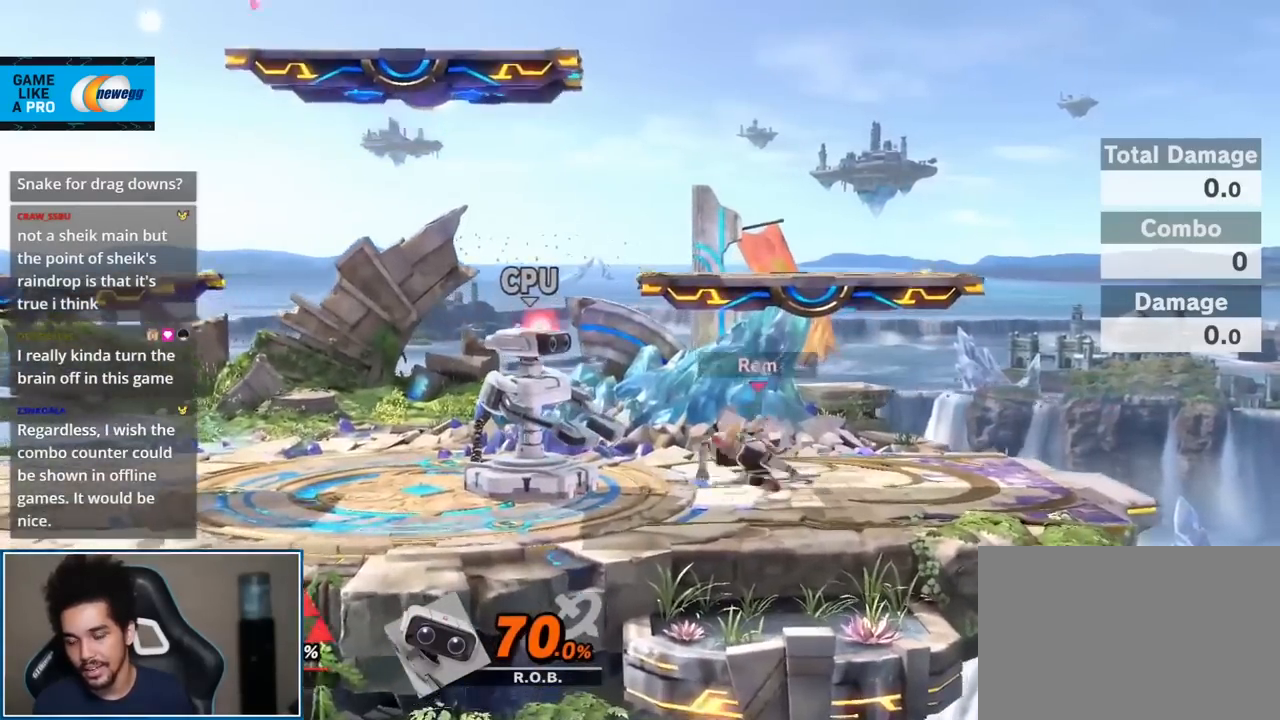
{"buttons": [], "left_stick": "center", "right_stick": "center", "events": [[117, "Y", "up"], [233, "left_stick", "up-right"], [300, "right_stick", "left"], [367, "left_stick", "down"], [400, "right_stick", "center"], [483, "left_stick", "center"]]}
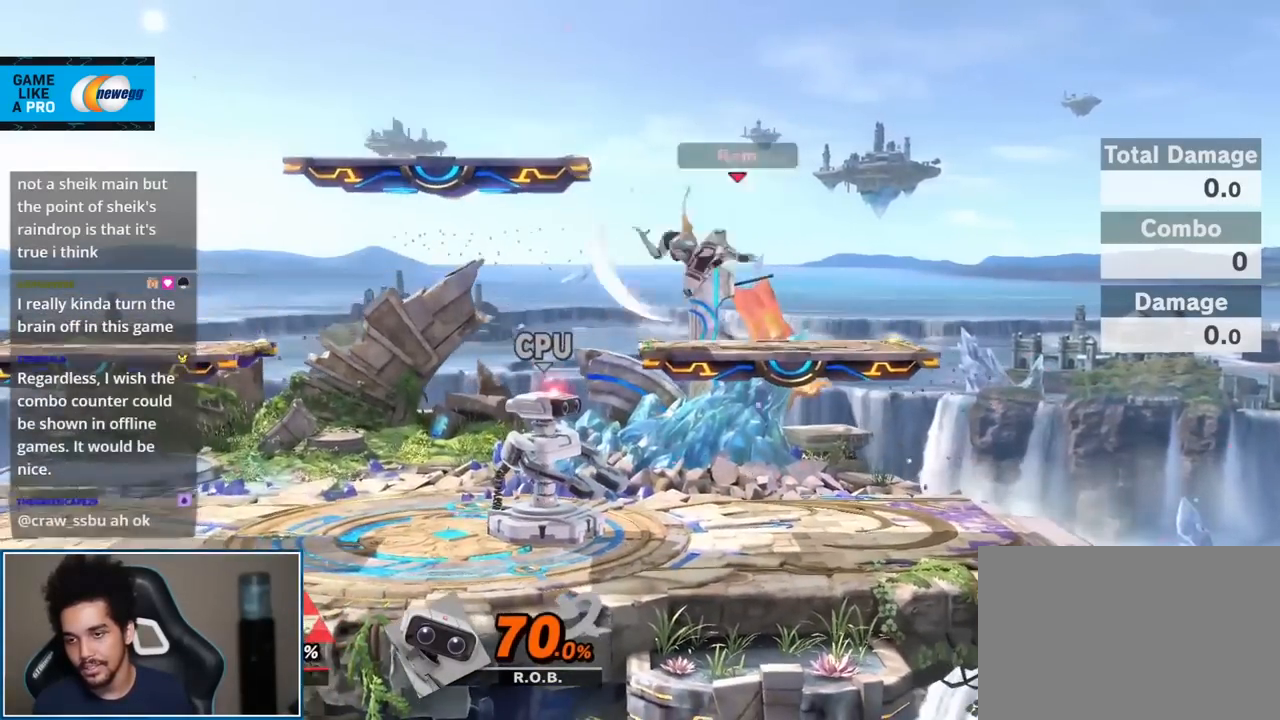
{"buttons": ["Y"], "left_stick": "center", "right_stick": "center", "events": [[50, "left_stick", "down"], [117, "right_stick", "left"], [200, "right_stick", "center"], [333, "left_stick", "center"], [433, "Y", "down"]]}
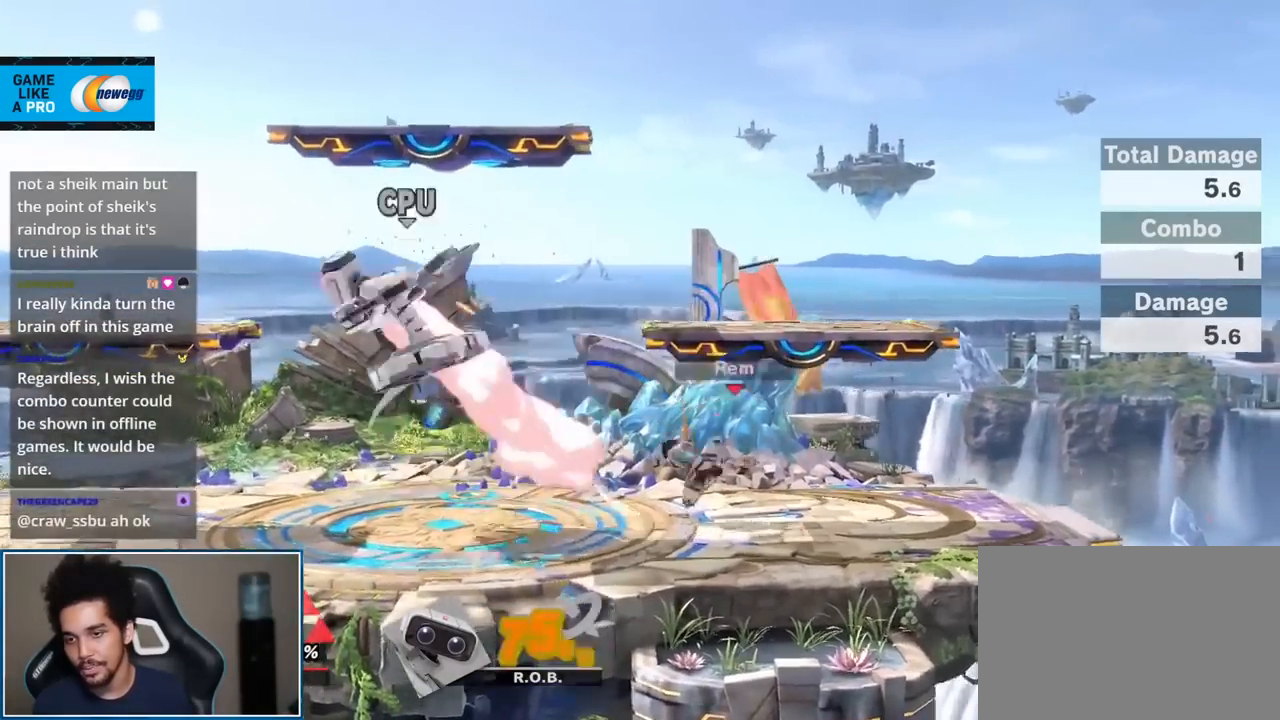
{"buttons": [], "left_stick": "center", "right_stick": "center", "events": [[150, "Y", "up"], [150, "left_stick", "up"], [283, "right_stick", "left"], [333, "left_stick", "down"], [400, "right_stick", "center"], [450, "left_stick", "center"]]}
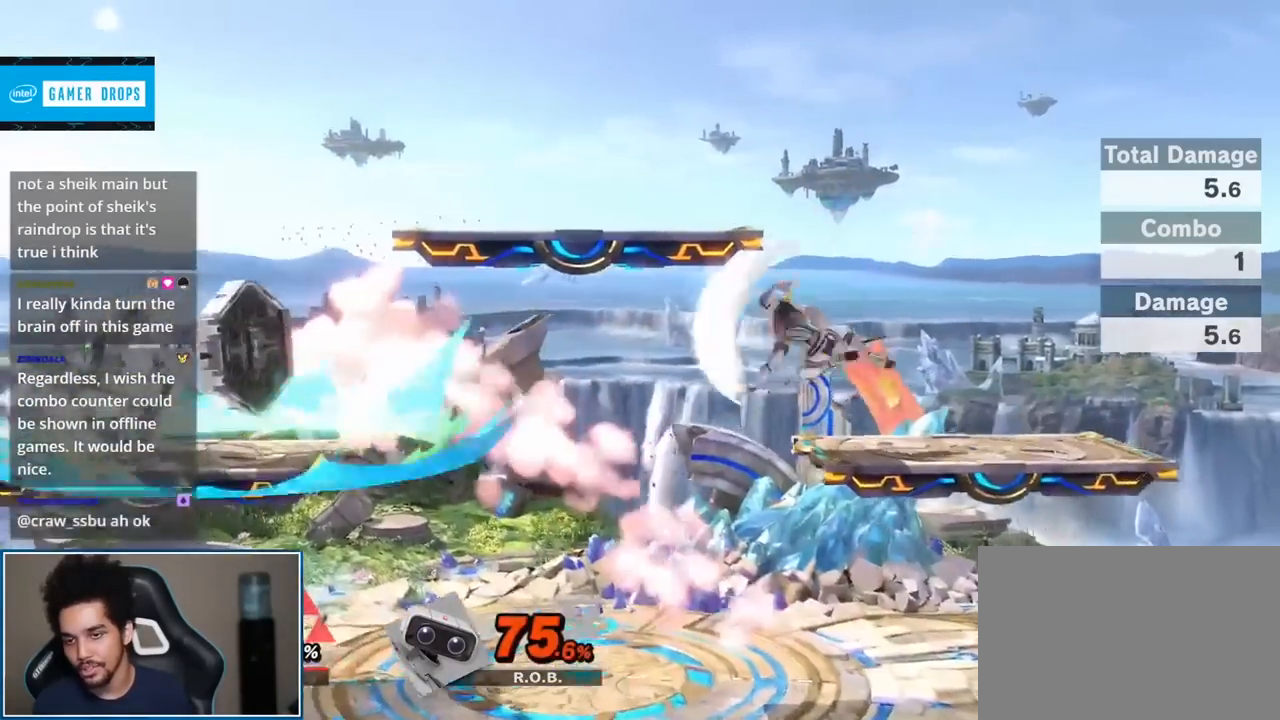
{"buttons": [], "left_stick": "left", "right_stick": "center", "events": [[17, "left_stick", "left"], [167, "right_stick", "left"], [183, "left_stick", "down"], [267, "right_stick", "center"], [283, "left_stick", "center"], [400, "left_stick", "left"]]}
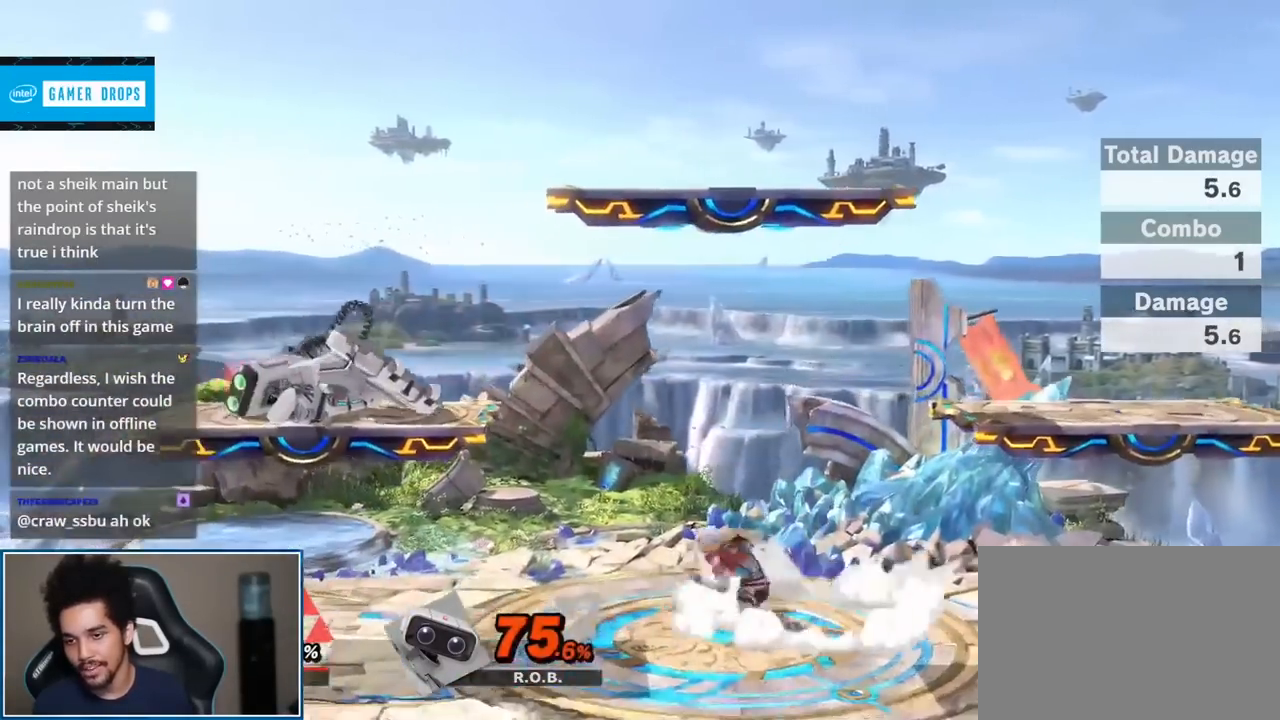
{"buttons": [], "left_stick": "right", "right_stick": "center", "events": [[267, "Y", "down"], [300, "A", "down"], [300, "left_stick", "right"], [367, "Y", "up"], [450, "A", "up"]]}
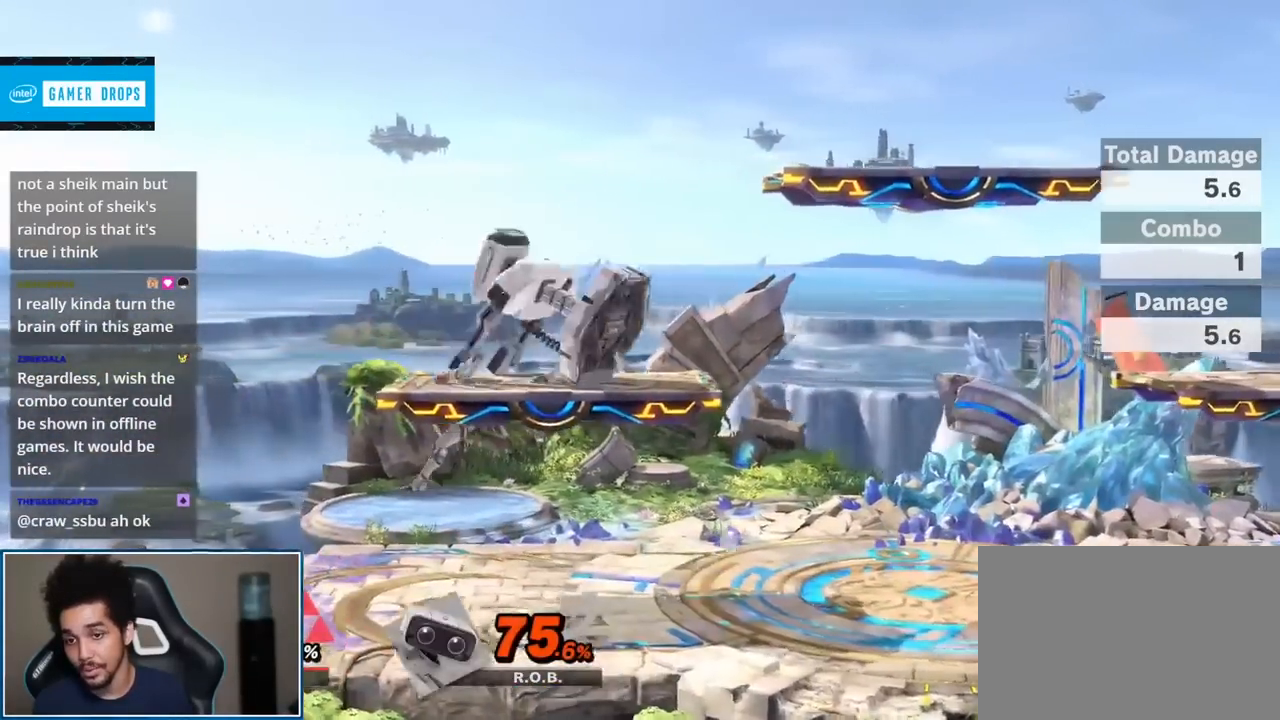
{"buttons": [], "left_stick": "left", "right_stick": "center", "events": [[233, "left_stick", "center"], [300, "left_stick", "left"]]}
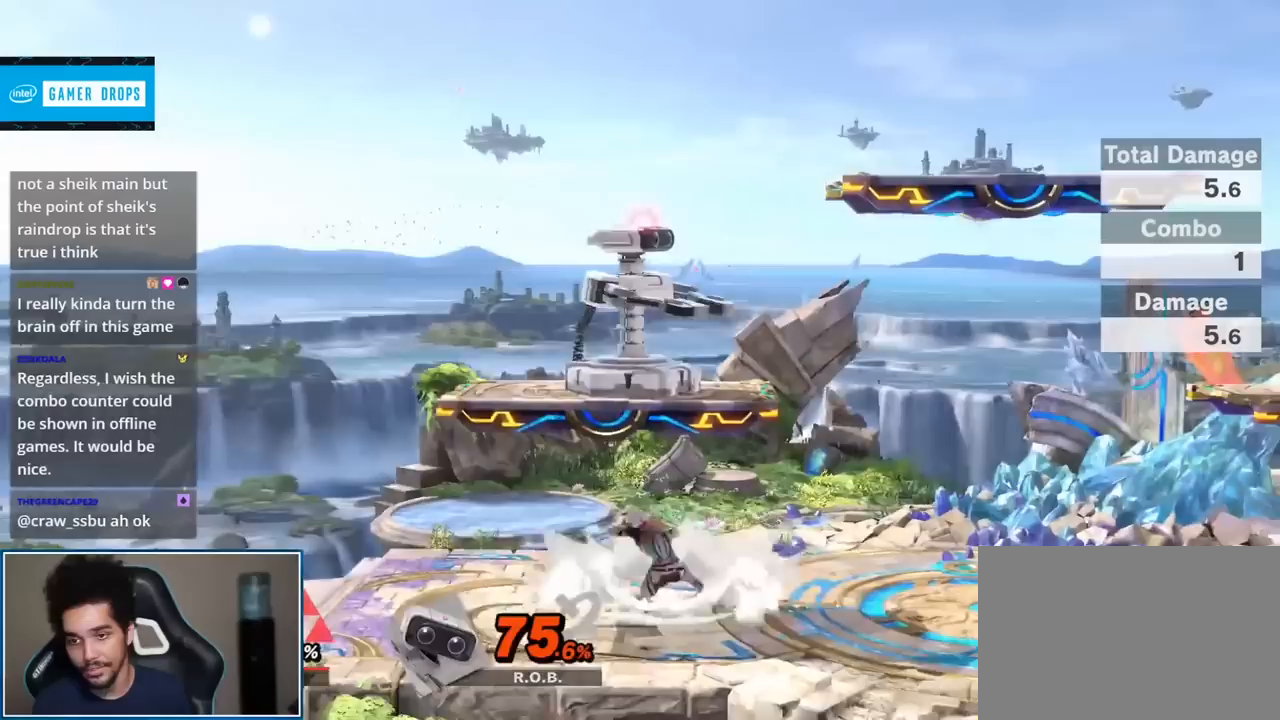
{"buttons": [], "left_stick": "center", "right_stick": "center", "events": [[17, "left_stick", "center"], [333, "Y", "down"], [450, "Y", "up"]]}
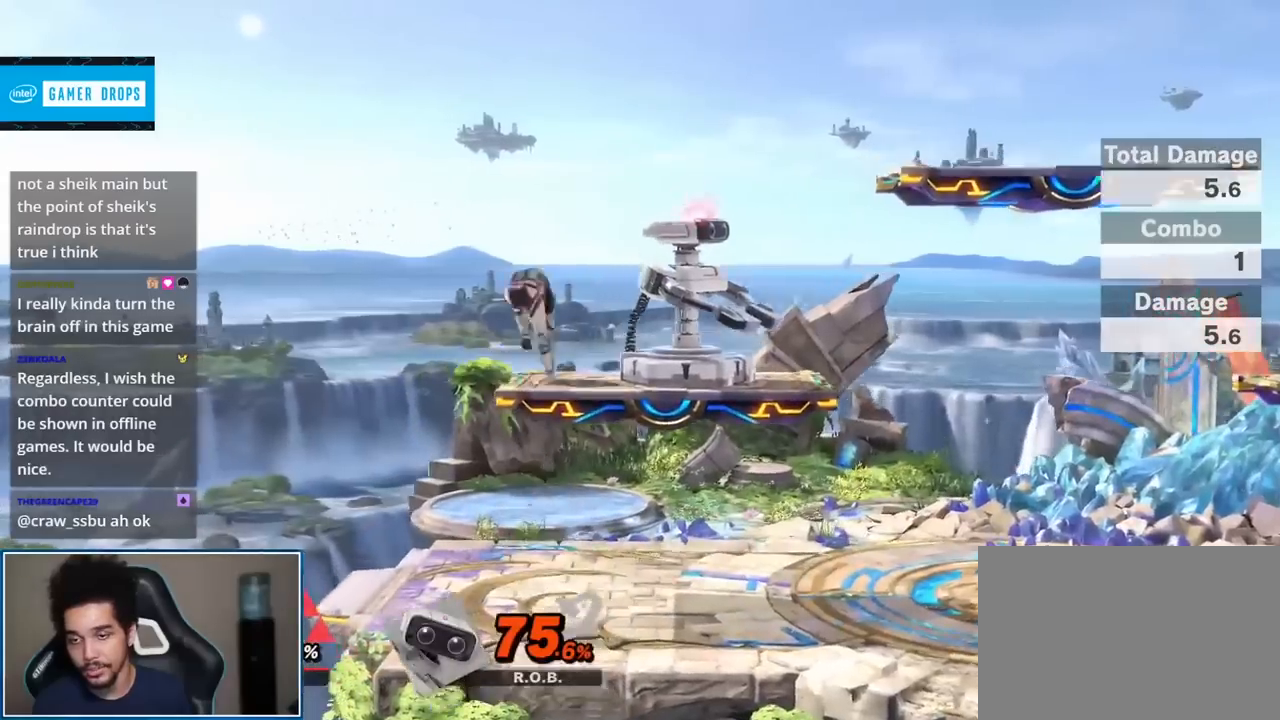
{"buttons": [], "left_stick": "up-right", "right_stick": "center", "events": [[83, "A", "down"], [167, "left_stick", "up-right"], [200, "A", "up"]]}
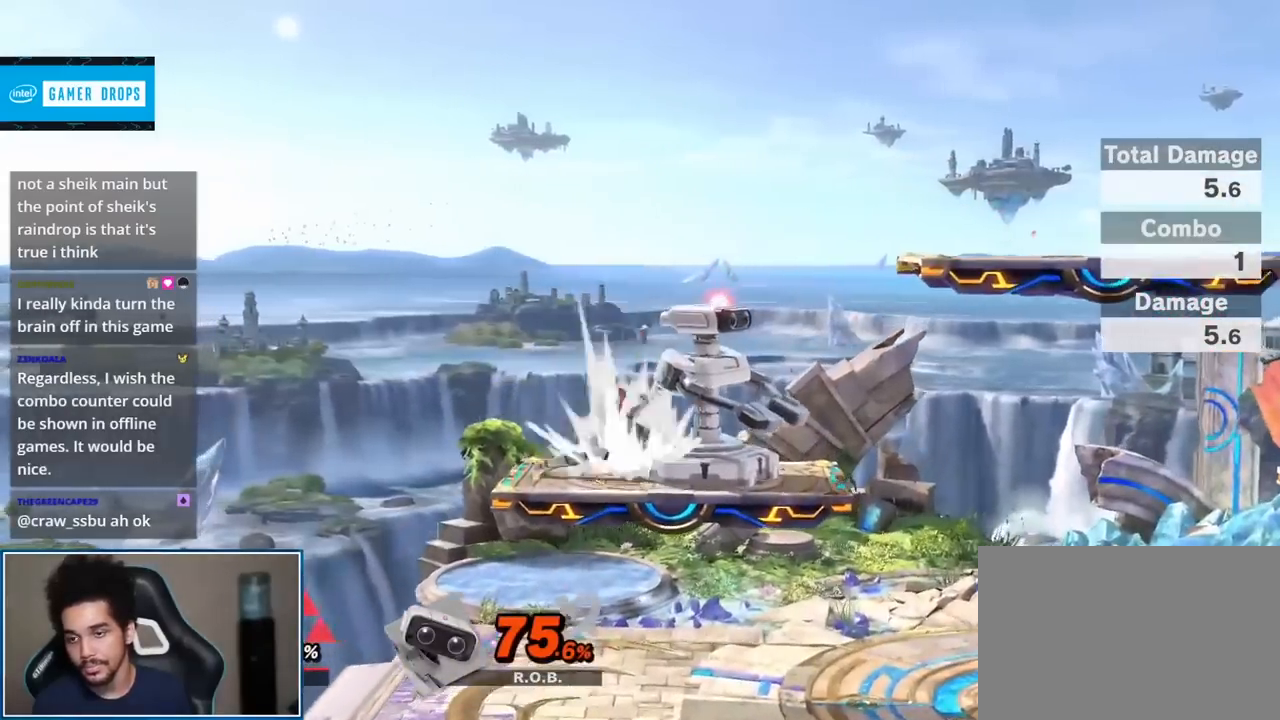
{"buttons": [], "left_stick": "center", "right_stick": "center", "events": [[183, "left_stick", "center"], [300, "Y", "down"], [367, "Y", "up"]]}